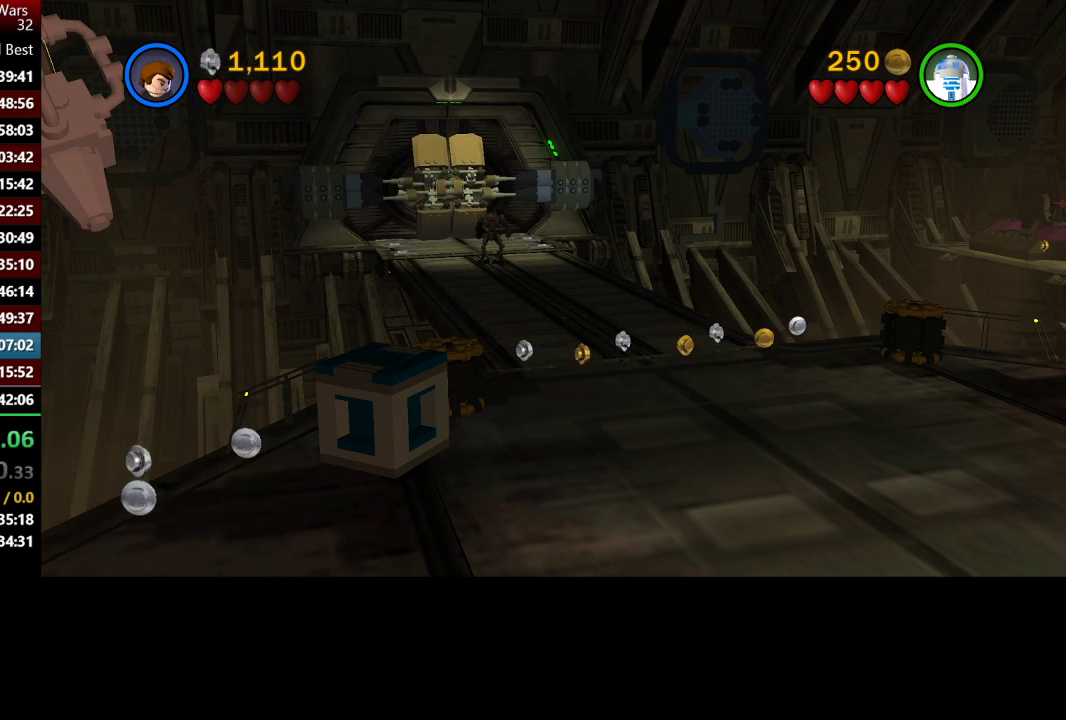
Gameplay with a controller (Xbox layout); each line is a JSON object with the inputs held at the frame after it. "events" lists button and stick changes between this image and that frame as [ms after this image, input, new state], when the widget could be followed in between.
{"buttons": [], "left_stick": "down-left", "right_stick": "center", "events": []}
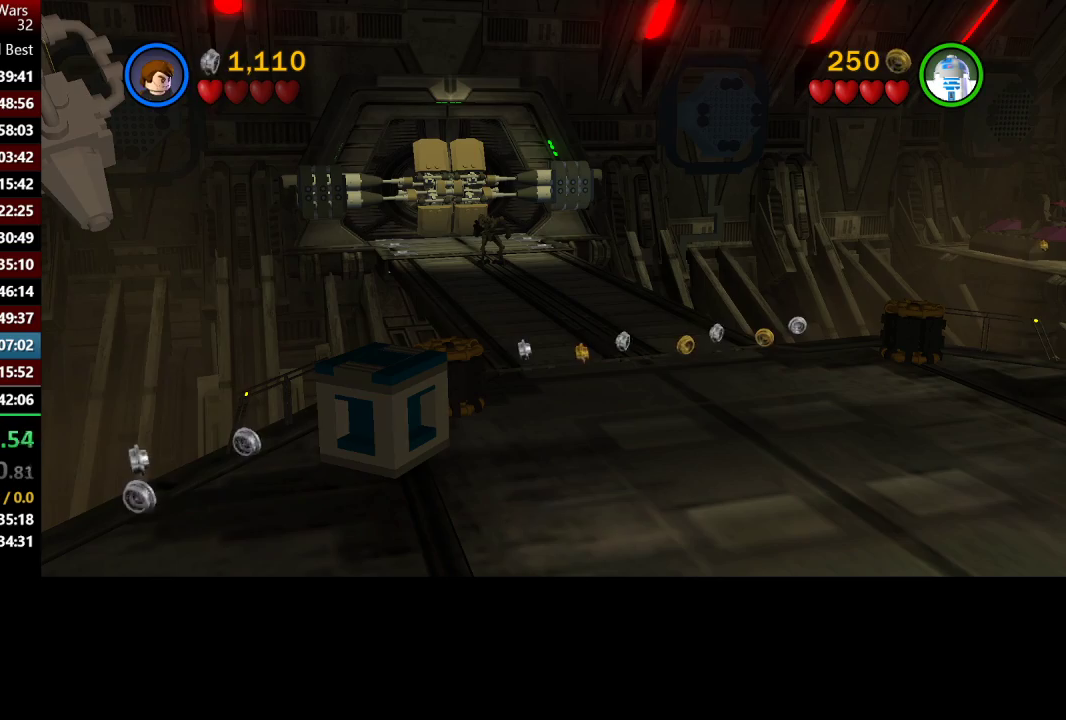
{"buttons": [], "left_stick": "down-left", "right_stick": "center", "events": []}
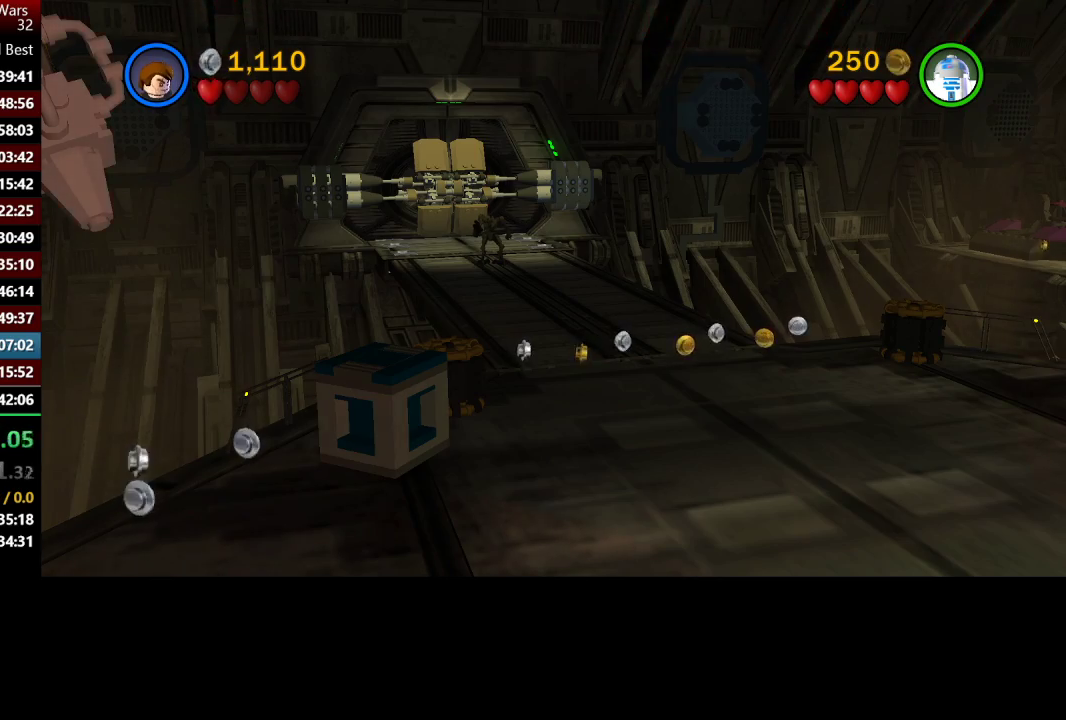
{"buttons": [], "left_stick": "down-left", "right_stick": "center", "events": []}
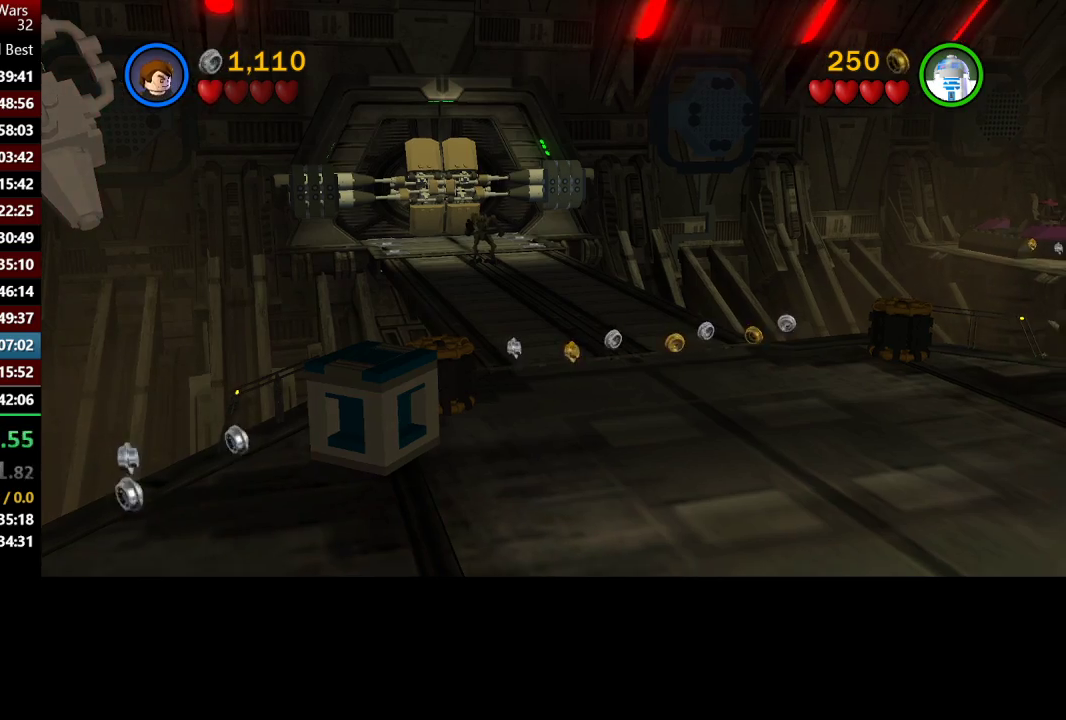
{"buttons": [], "left_stick": "down-left", "right_stick": "center", "events": []}
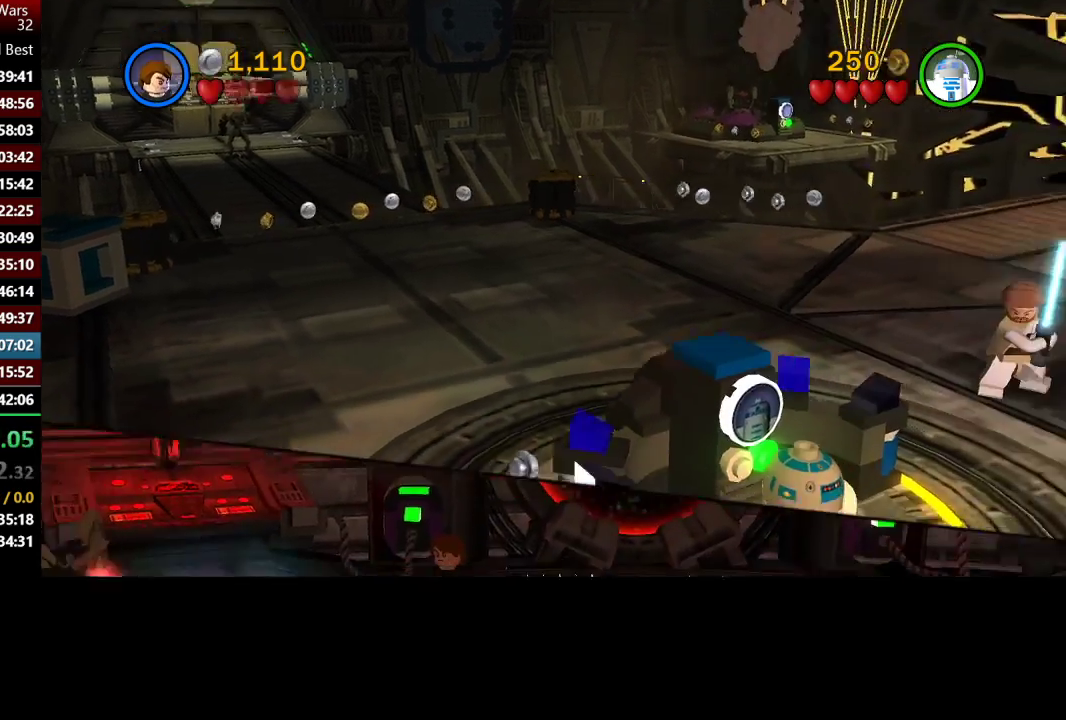
{"buttons": [], "left_stick": "down-left", "right_stick": "center", "events": []}
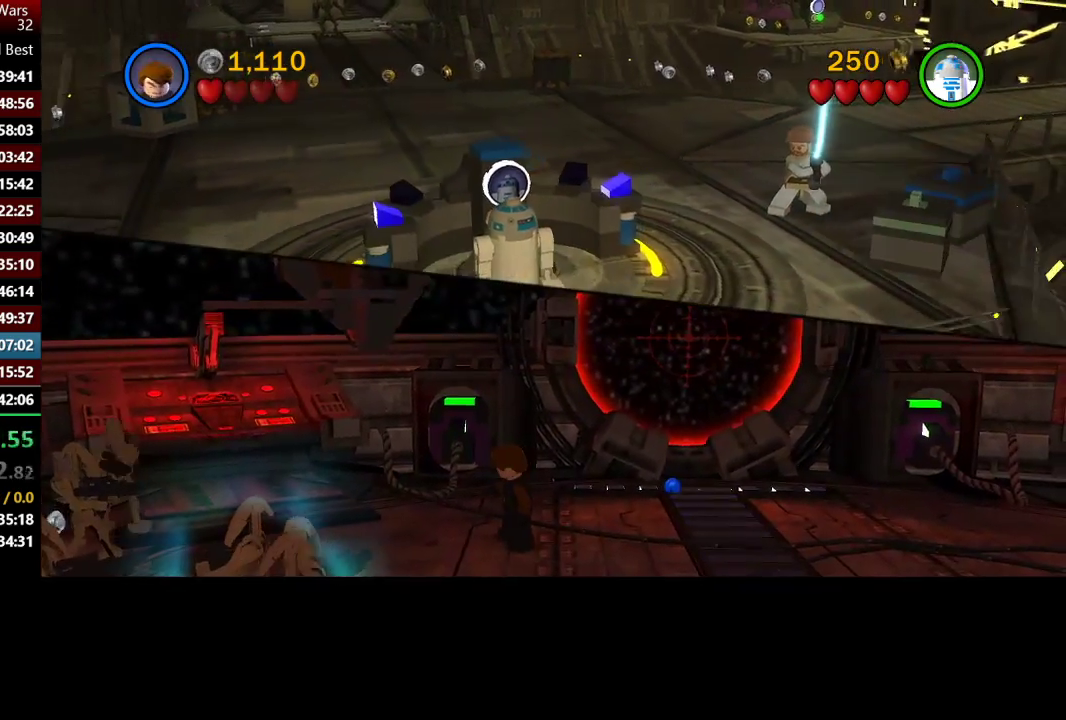
{"buttons": ["B"], "left_stick": "down-left", "right_stick": "center", "events": [[383, "B", "down"]]}
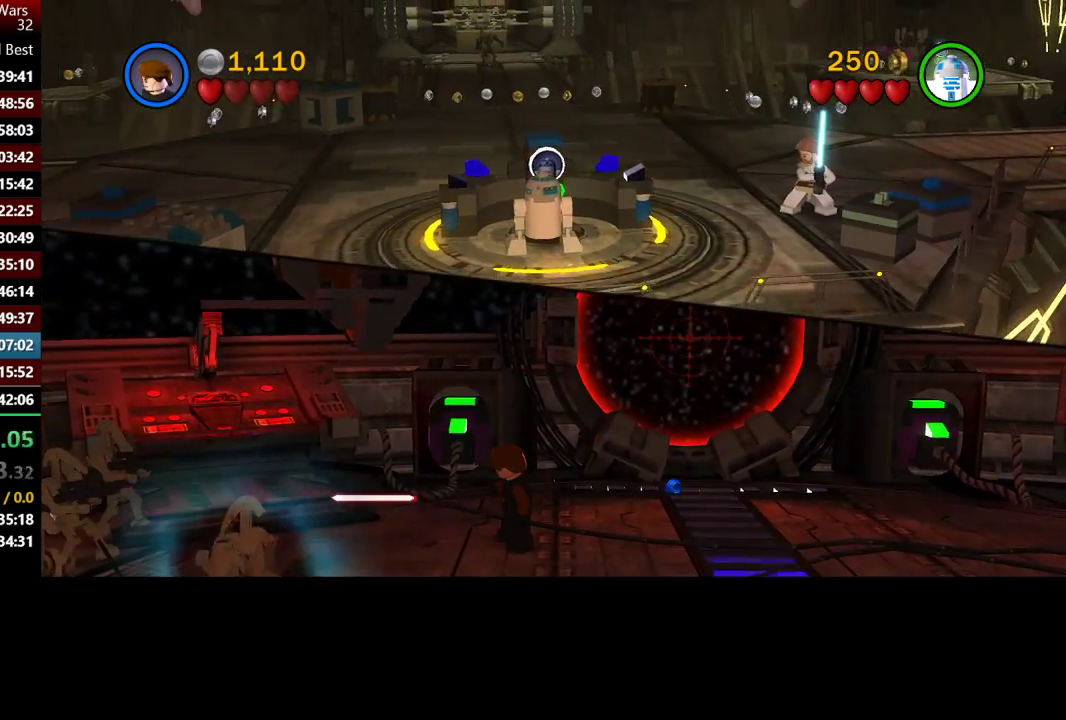
{"buttons": ["B"], "left_stick": "down", "right_stick": "center", "events": [[350, "left_stick", "down"]]}
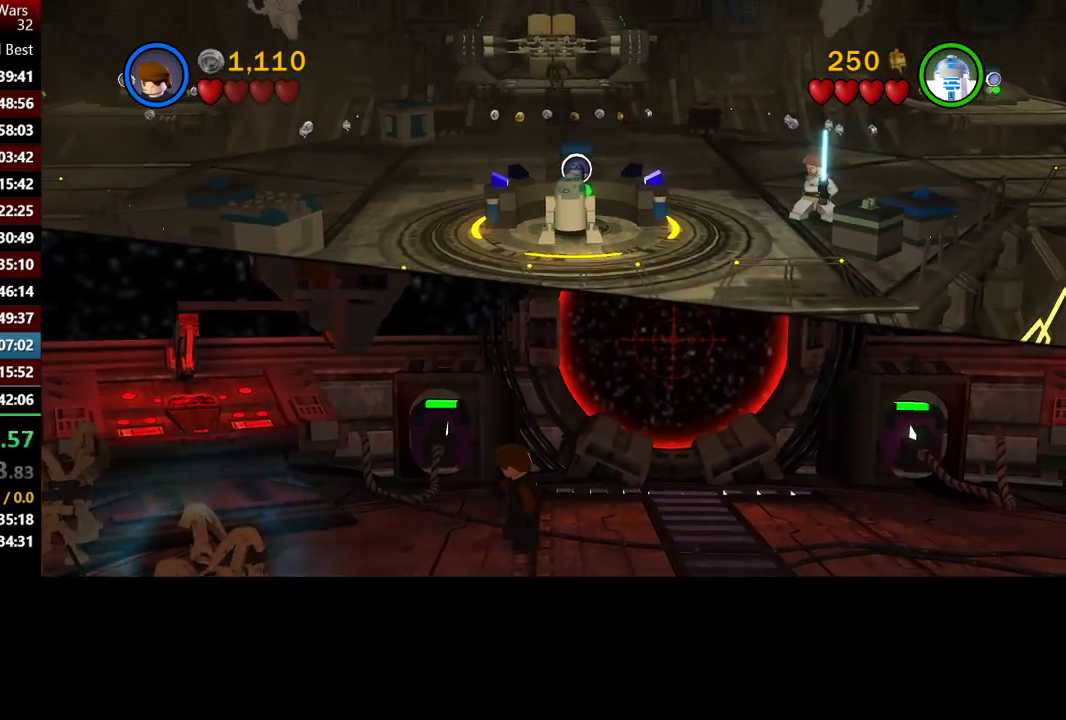
{"buttons": [], "left_stick": "down-left", "right_stick": "center", "events": [[117, "B", "up"], [117, "left_stick", "down-left"]]}
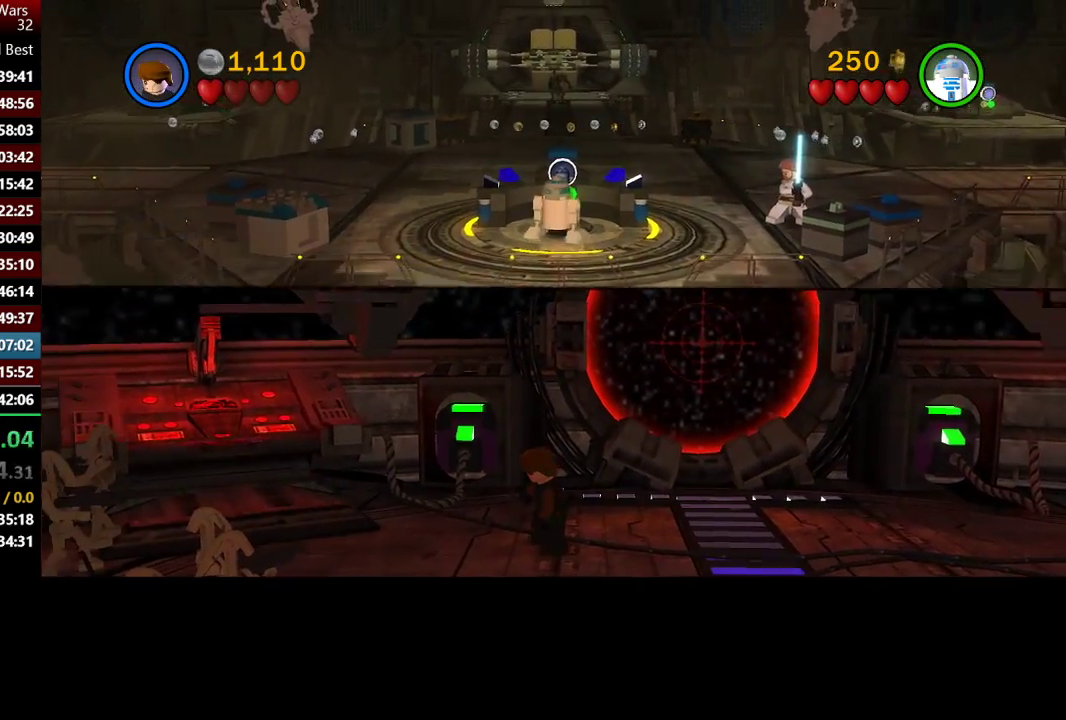
{"buttons": ["B"], "left_stick": "down-left", "right_stick": "center", "events": [[417, "B", "down"]]}
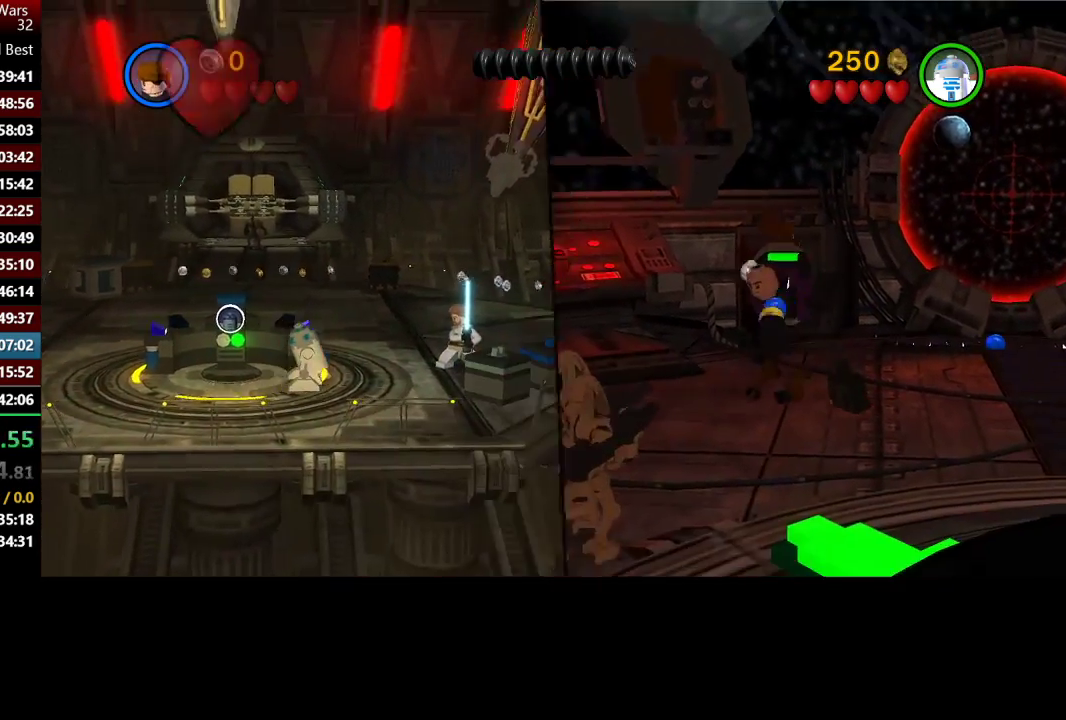
{"buttons": [], "left_stick": "down", "right_stick": "center", "events": [[283, "B", "up"], [283, "left_stick", "down"]]}
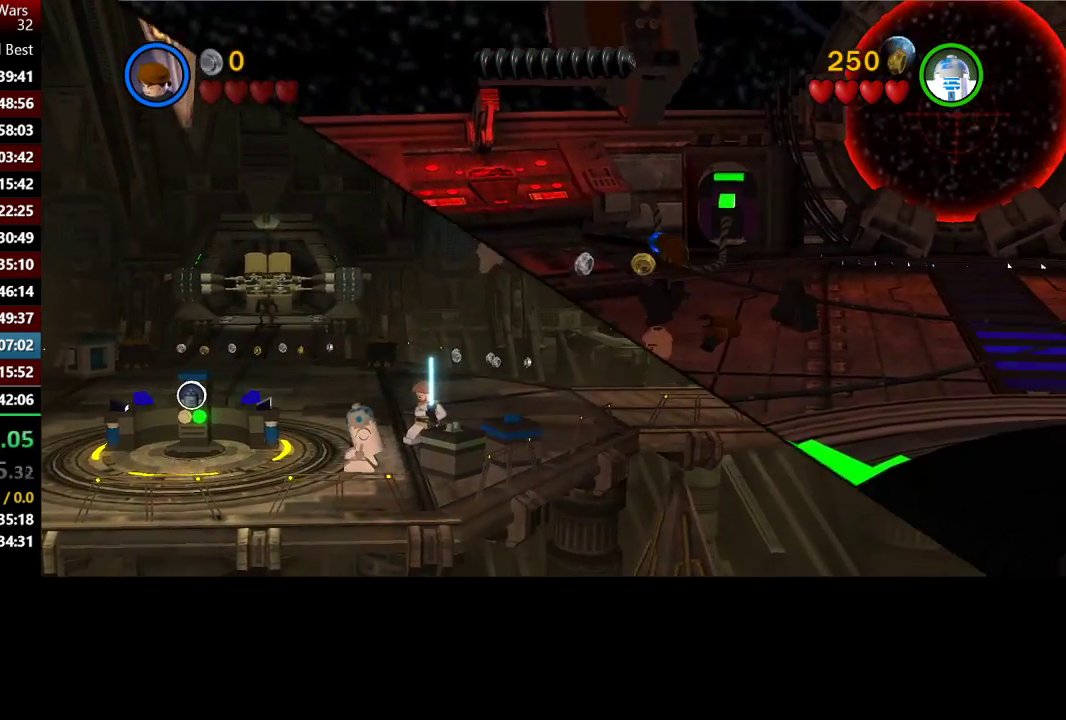
{"buttons": [], "left_stick": "down", "right_stick": "center", "events": []}
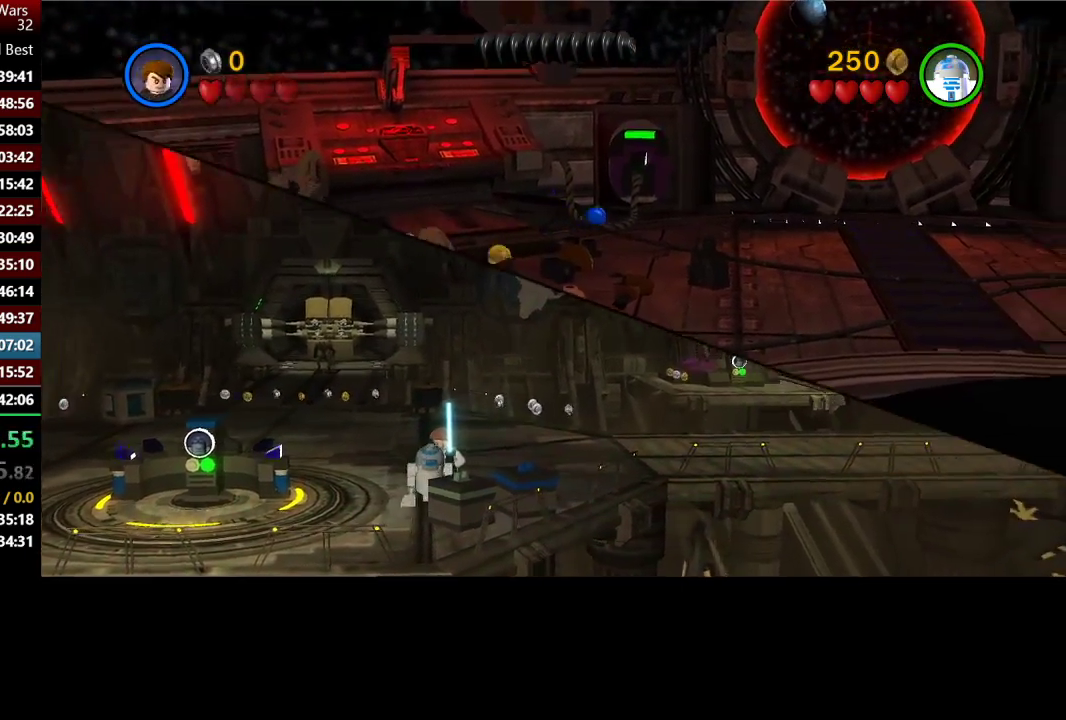
{"buttons": [], "left_stick": "down-left", "right_stick": "center", "events": [[50, "left_stick", "down-left"]]}
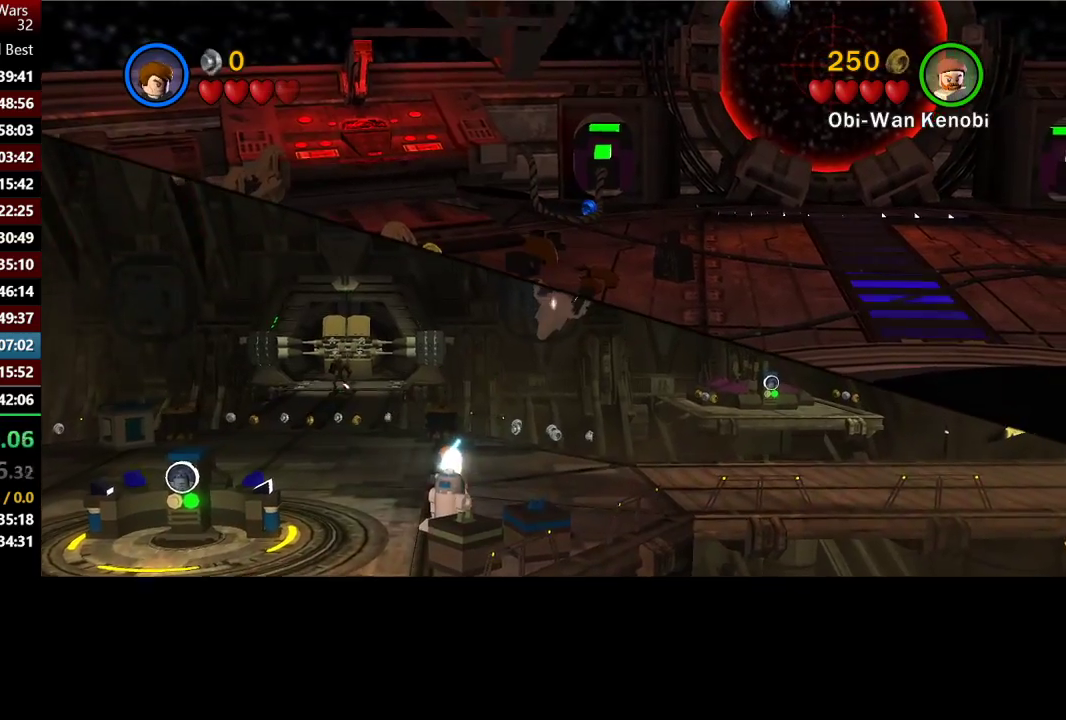
{"buttons": [], "left_stick": "down-left", "right_stick": "center", "events": []}
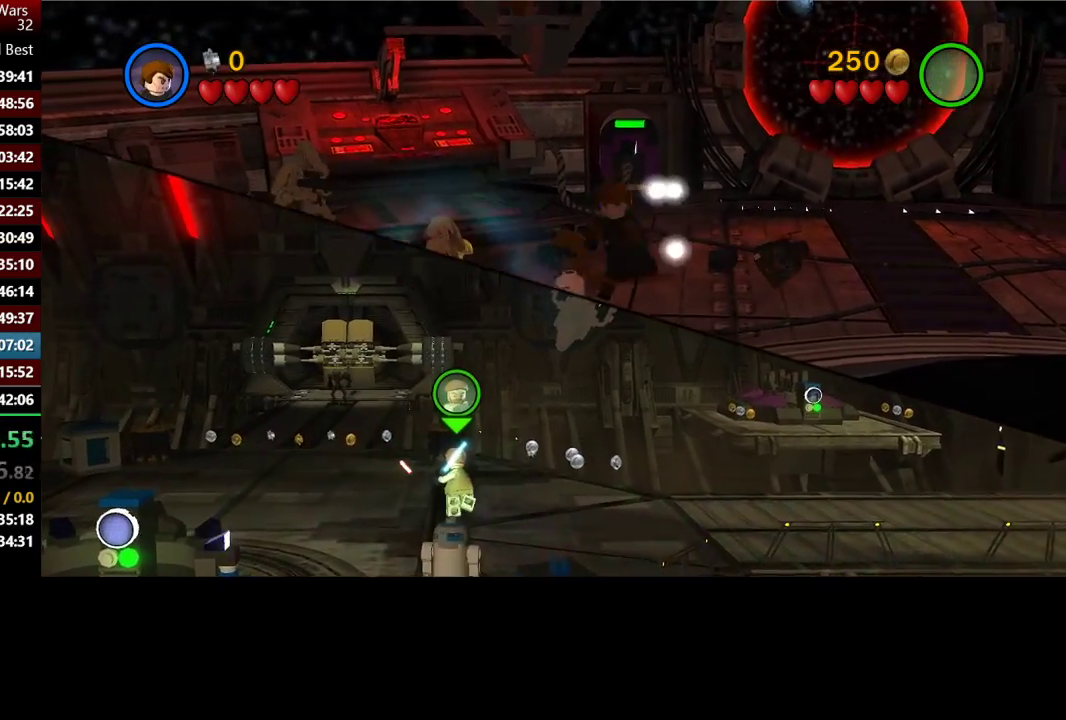
{"buttons": [], "left_stick": "down-left", "right_stick": "center", "events": []}
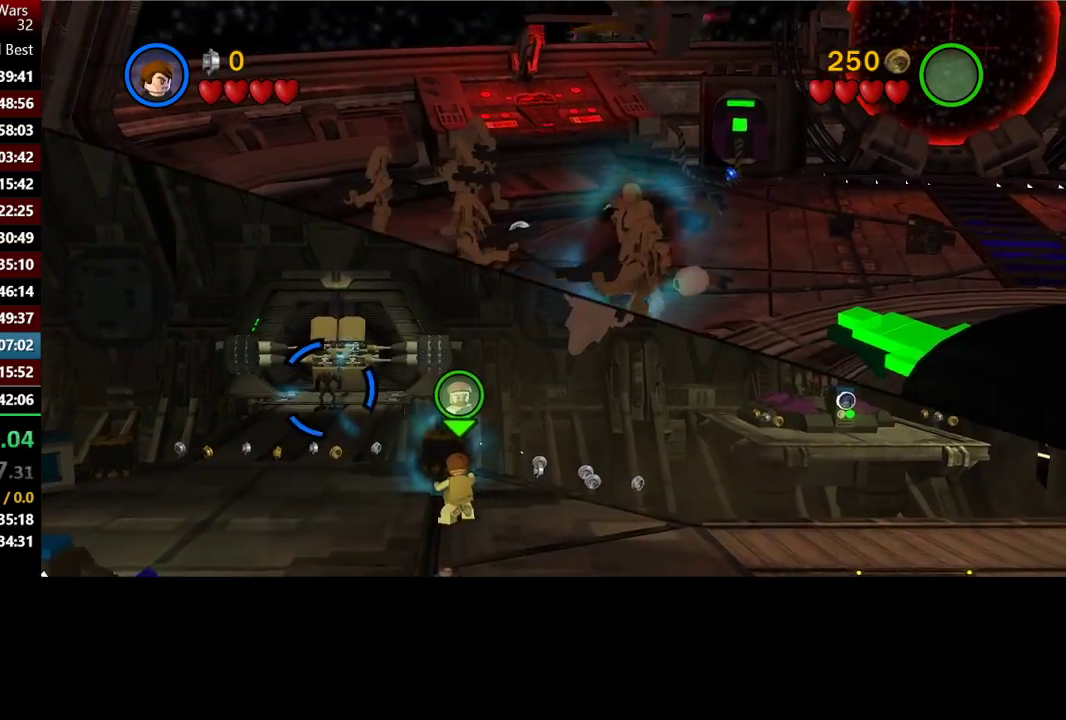
{"buttons": [], "left_stick": "down-left", "right_stick": "center", "events": []}
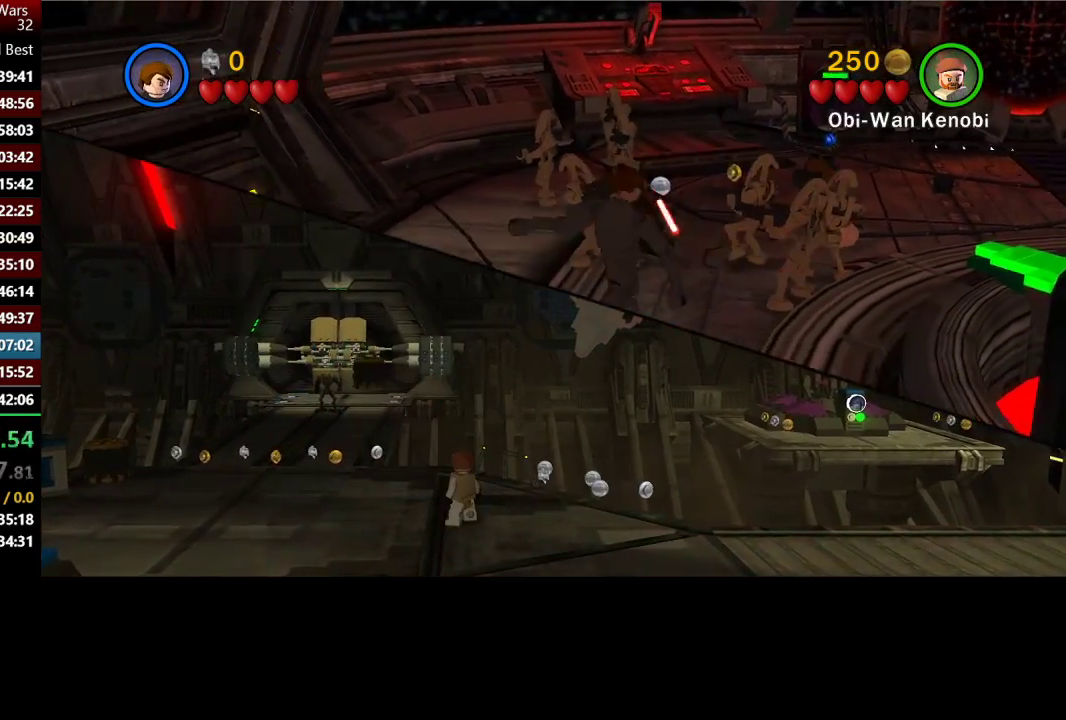
{"buttons": ["B"], "left_stick": "up-right", "right_stick": "center", "events": [[17, "B", "down"], [150, "left_stick", "up-left"], [217, "left_stick", "up"], [483, "left_stick", "up-right"]]}
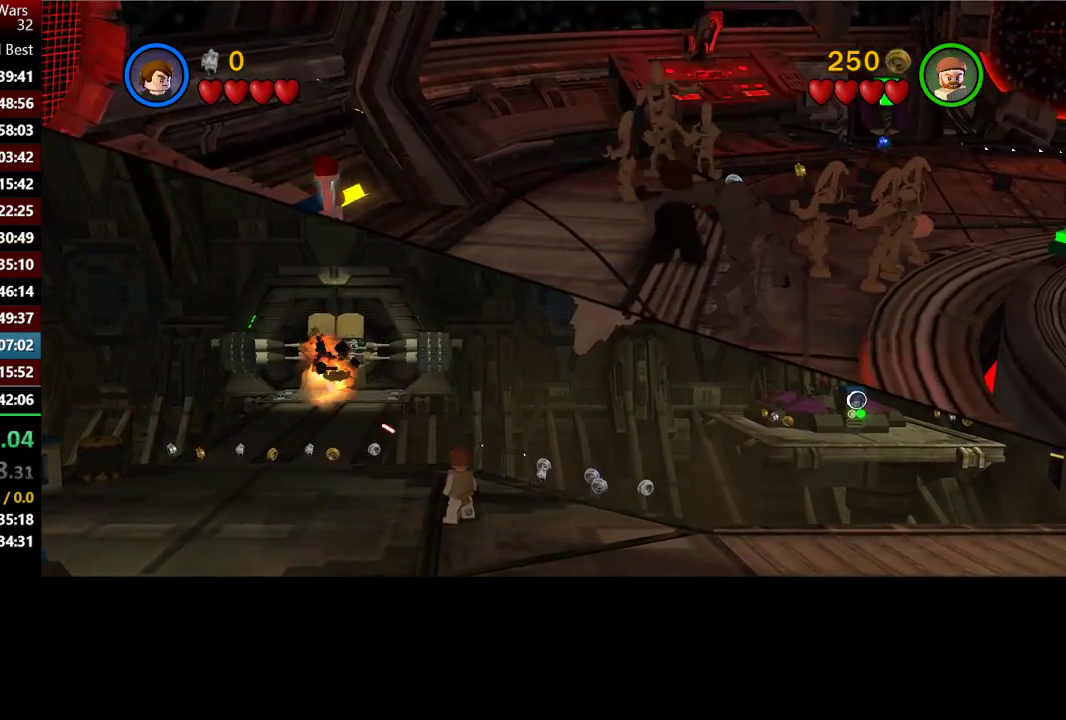
{"buttons": ["B"], "left_stick": "down-right", "right_stick": "center", "events": [[17, "B", "up"], [217, "left_stick", "right"], [317, "B", "down"], [317, "left_stick", "down-right"]]}
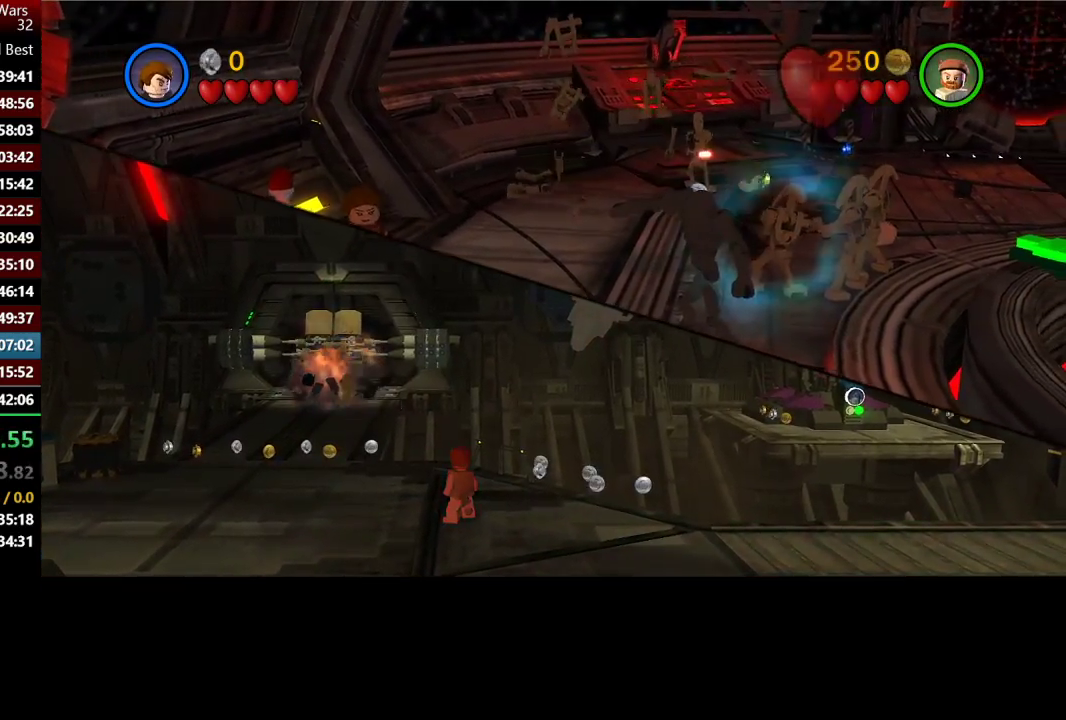
{"buttons": [], "left_stick": "down", "right_stick": "center", "events": [[117, "left_stick", "down"], [250, "B", "up"]]}
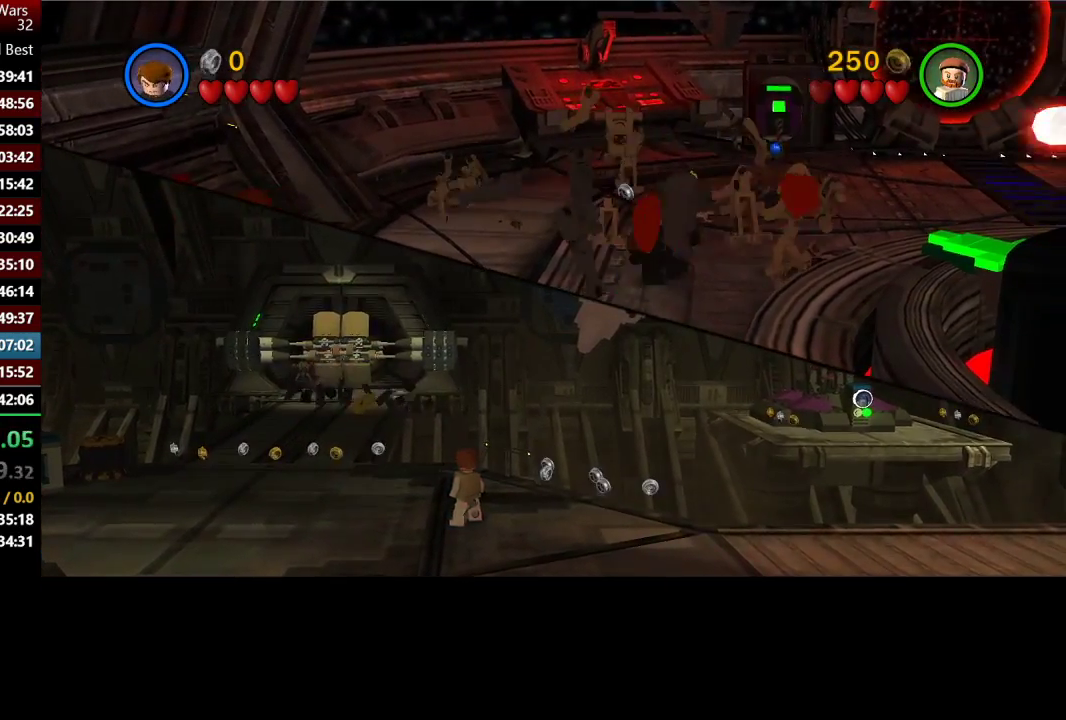
{"buttons": ["B"], "left_stick": "up", "right_stick": "center", "events": [[33, "B", "down"], [33, "left_stick", "down-right"], [83, "left_stick", "up-right"], [450, "left_stick", "up"]]}
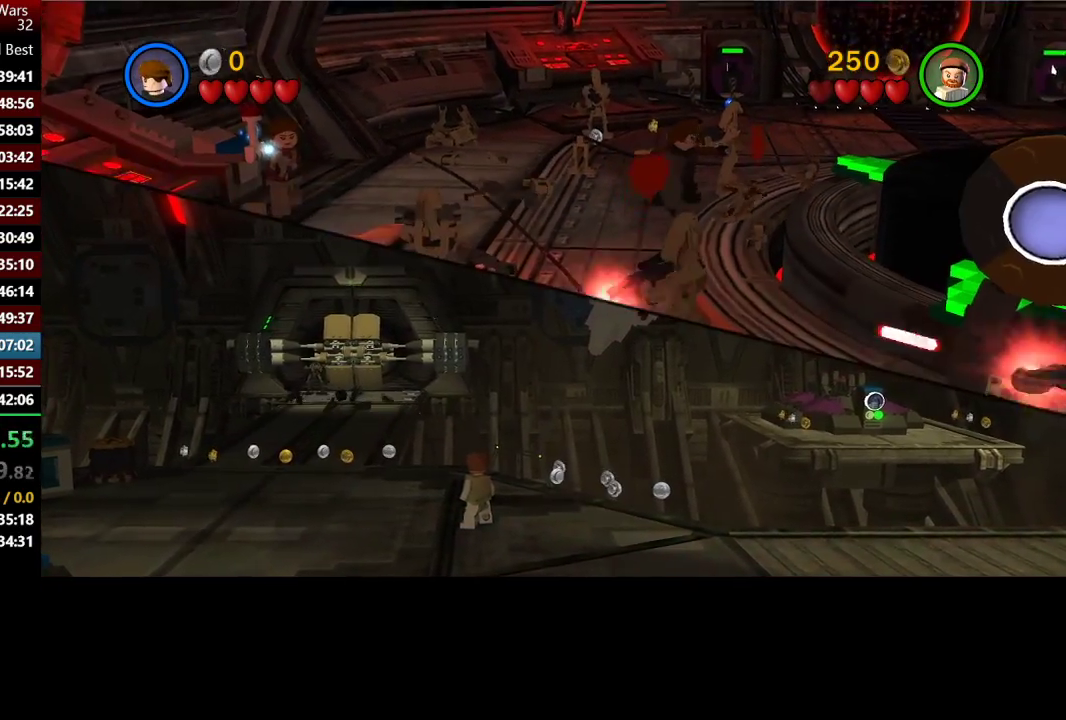
{"buttons": ["B"], "left_stick": "up-right", "right_stick": "center", "events": [[17, "left_stick", "up-left"], [50, "B", "up"], [250, "left_stick", "up"], [283, "B", "down"], [317, "left_stick", "up-right"]]}
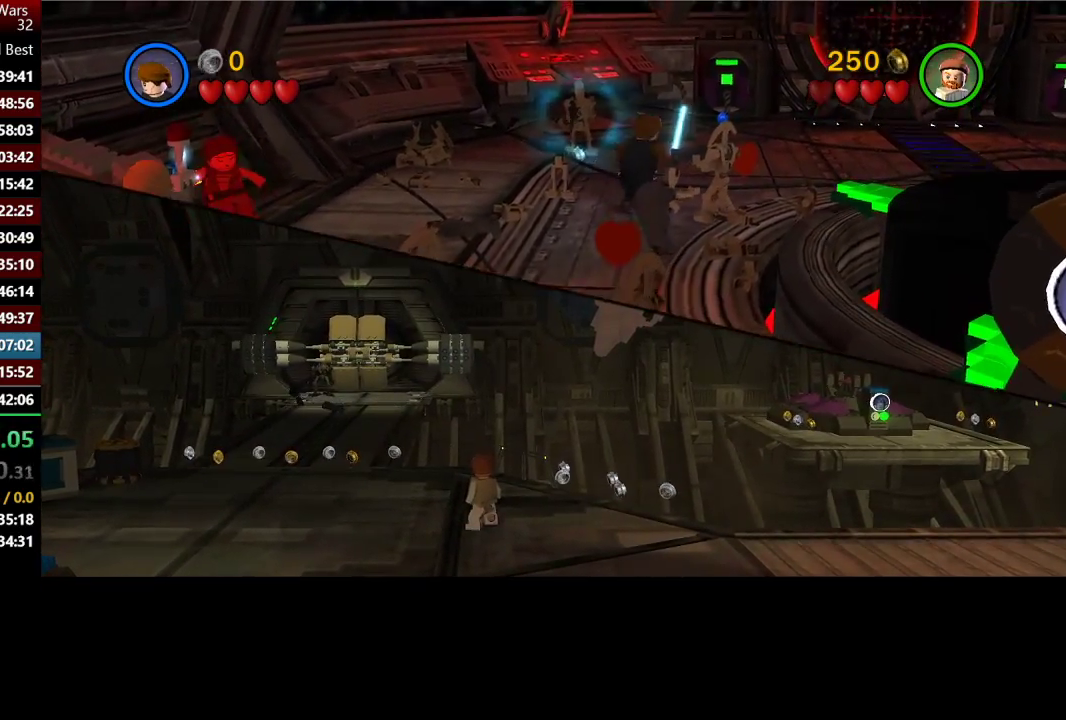
{"buttons": [], "left_stick": "down-right", "right_stick": "center", "events": [[117, "left_stick", "up"], [183, "left_stick", "right"], [250, "B", "up"], [317, "left_stick", "down-right"]]}
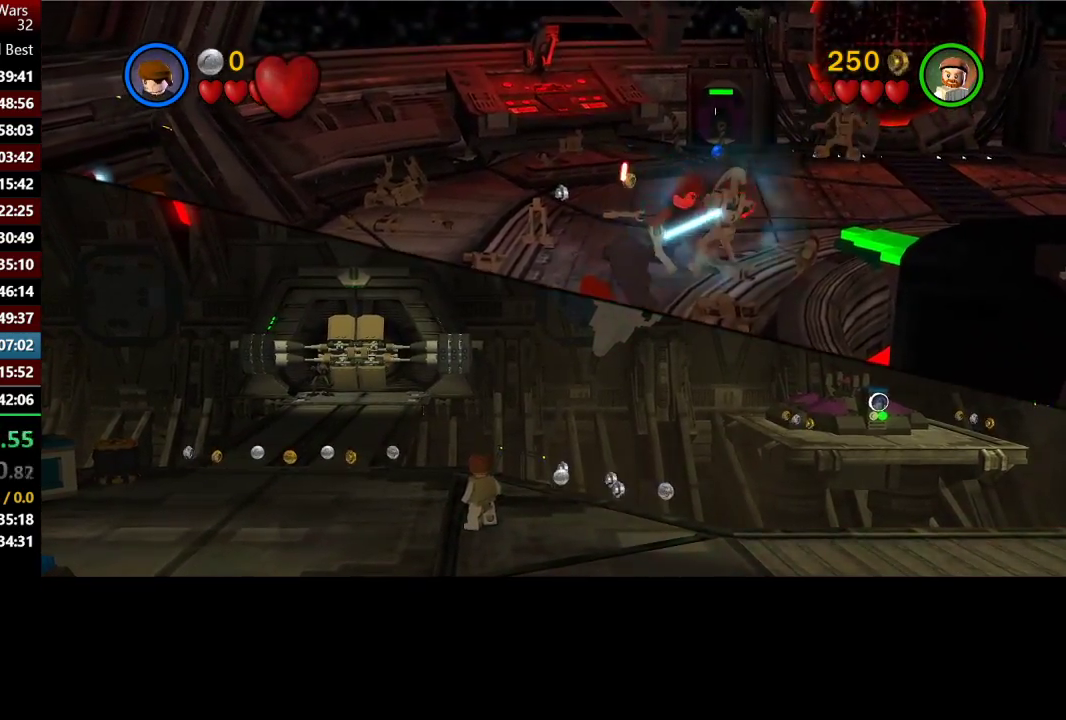
{"buttons": ["B"], "left_stick": "down", "right_stick": "center", "events": [[50, "B", "down"], [50, "left_stick", "down"]]}
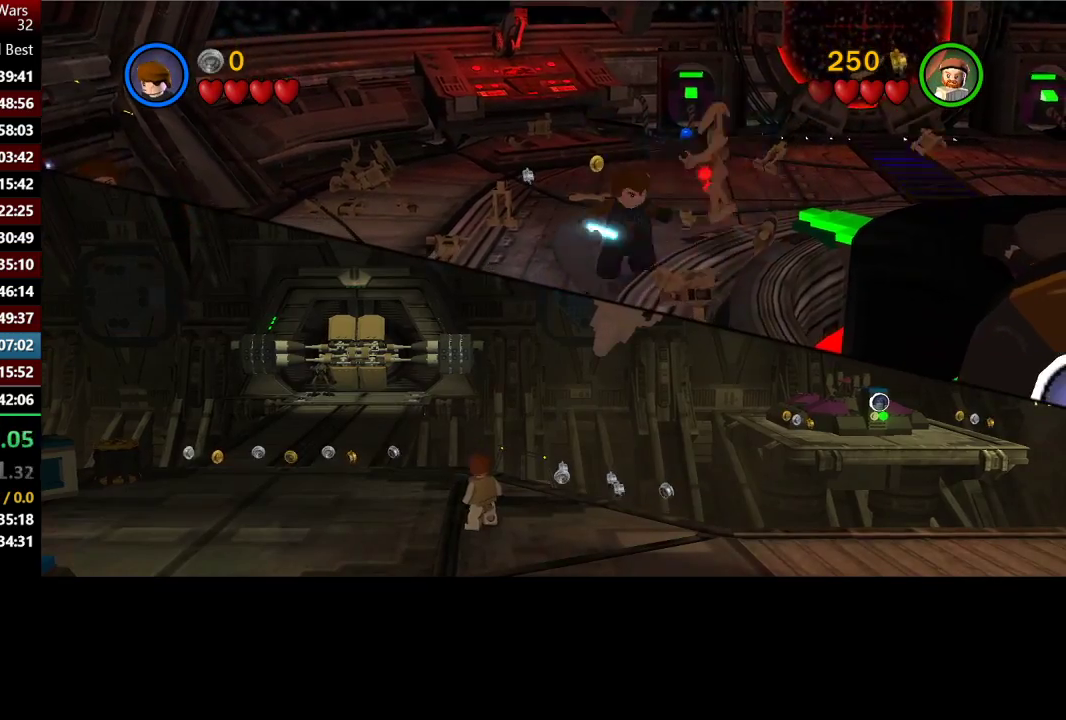
{"buttons": ["B"], "left_stick": "down", "right_stick": "center", "events": [[83, "B", "up"], [250, "B", "down"]]}
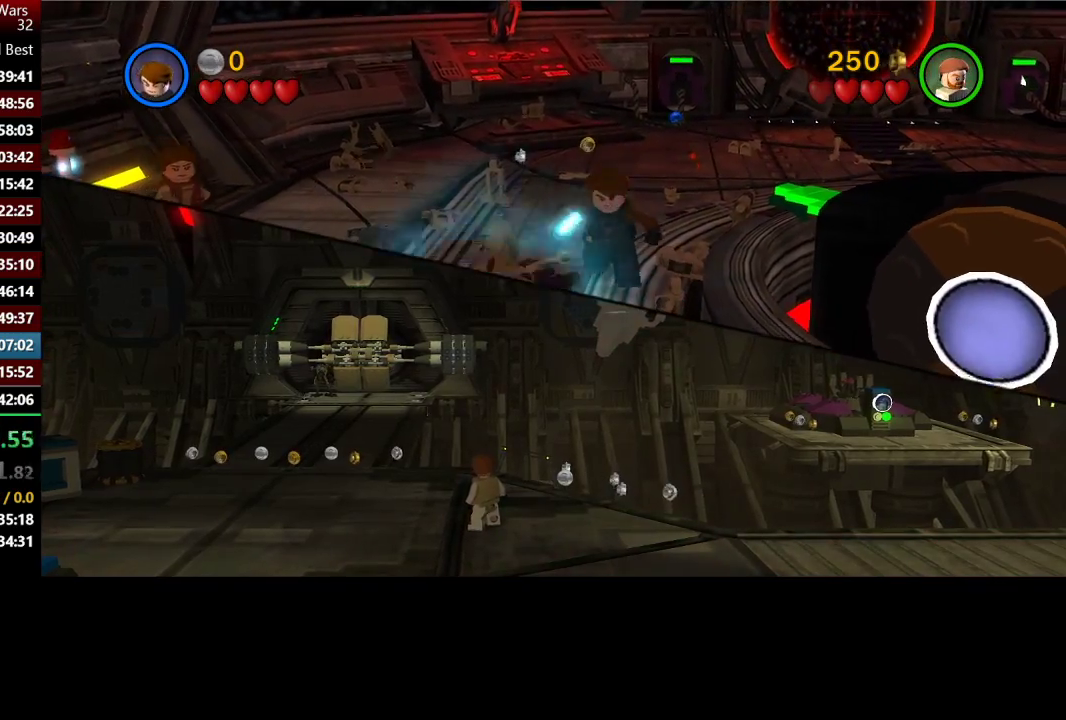
{"buttons": [], "left_stick": "down", "right_stick": "center", "events": [[283, "B", "up"]]}
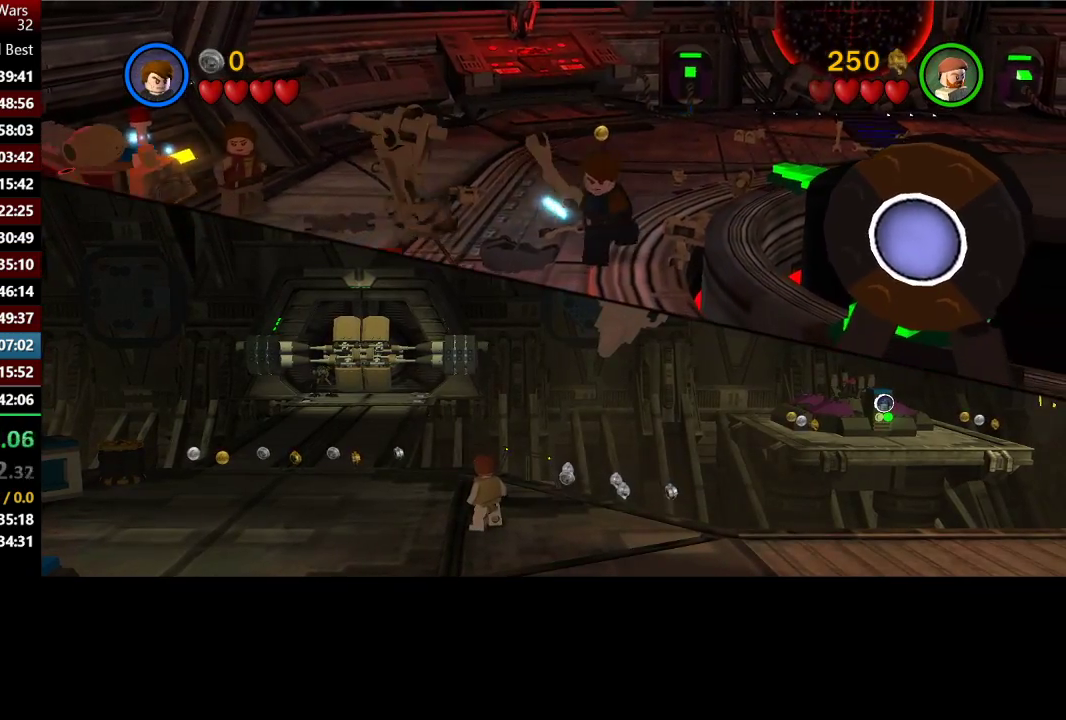
{"buttons": [], "left_stick": "left", "right_stick": "center", "events": [[317, "left_stick", "down-left"], [450, "left_stick", "left"]]}
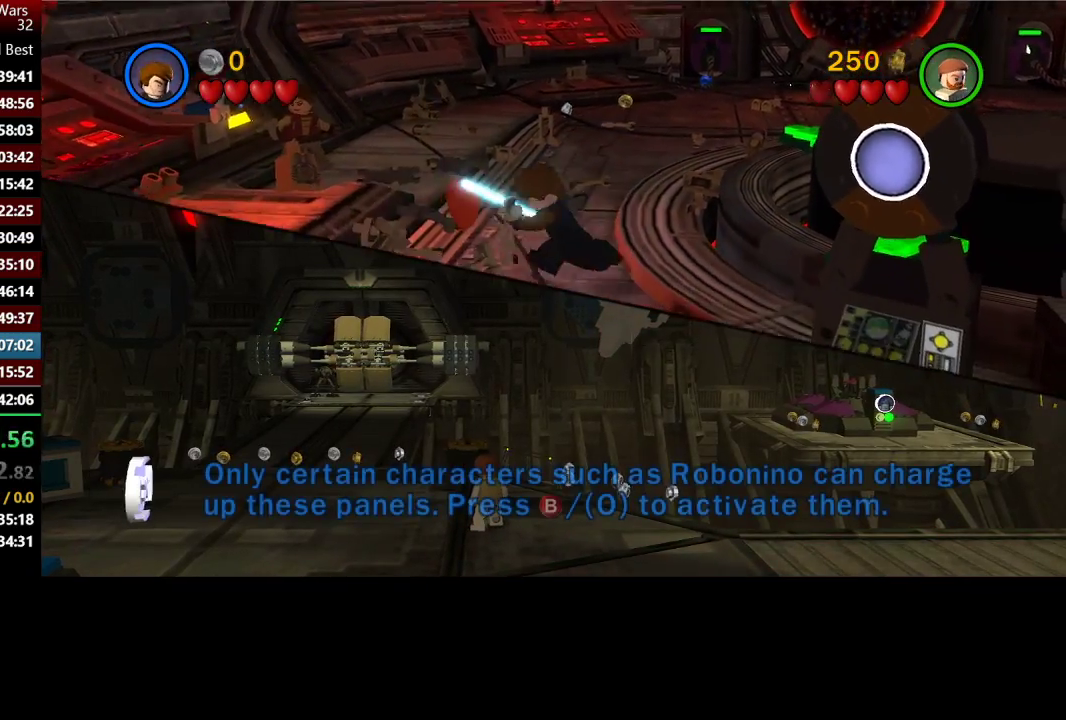
{"buttons": [], "left_stick": "down", "right_stick": "center", "events": [[383, "left_stick", "down"]]}
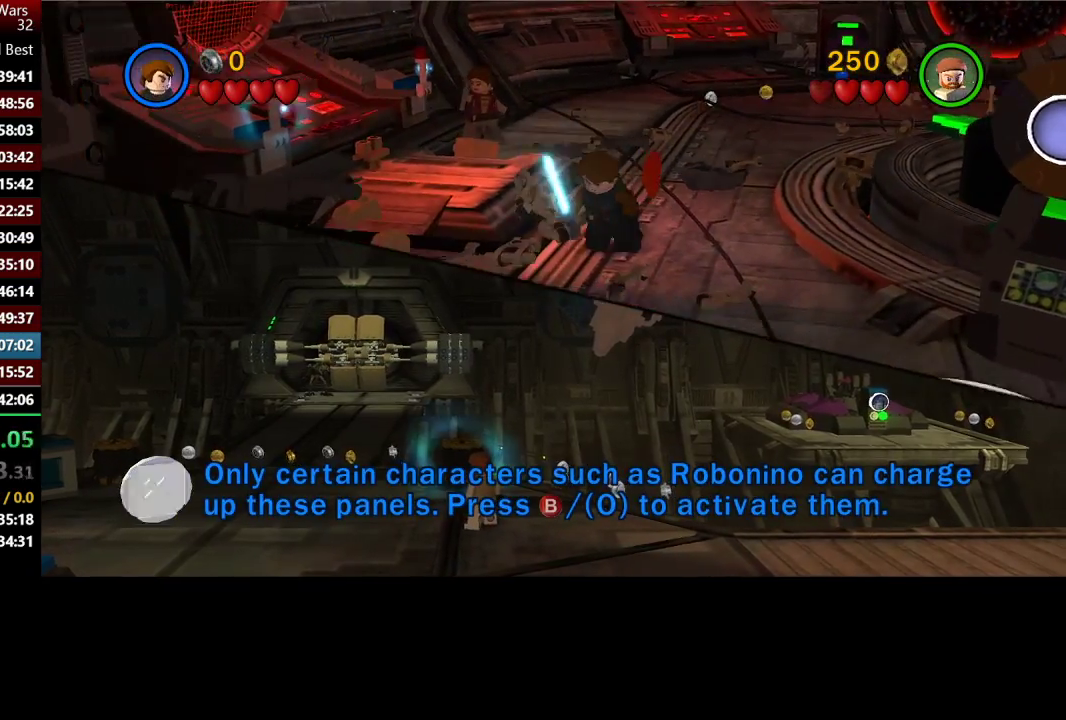
{"buttons": [], "left_stick": "left", "right_stick": "center", "events": [[217, "left_stick", "down-left"], [333, "left_stick", "left"]]}
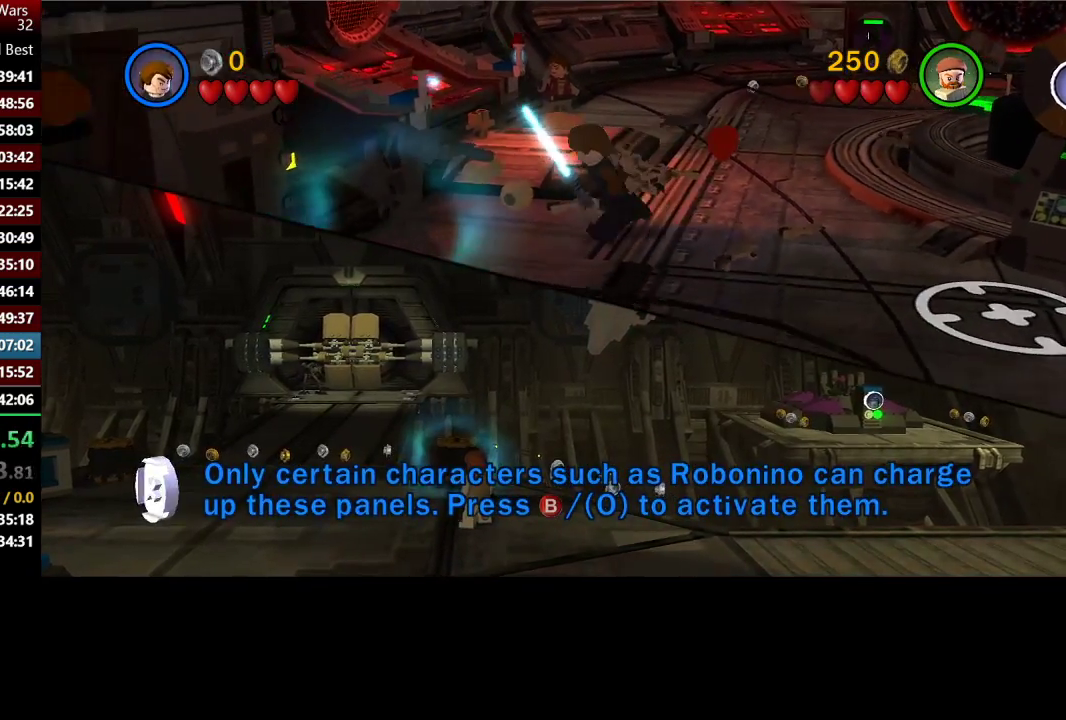
{"buttons": [], "left_stick": "up-left", "right_stick": "center", "events": [[183, "left_stick", "up-left"], [317, "left_stick", "up"], [383, "left_stick", "up-left"]]}